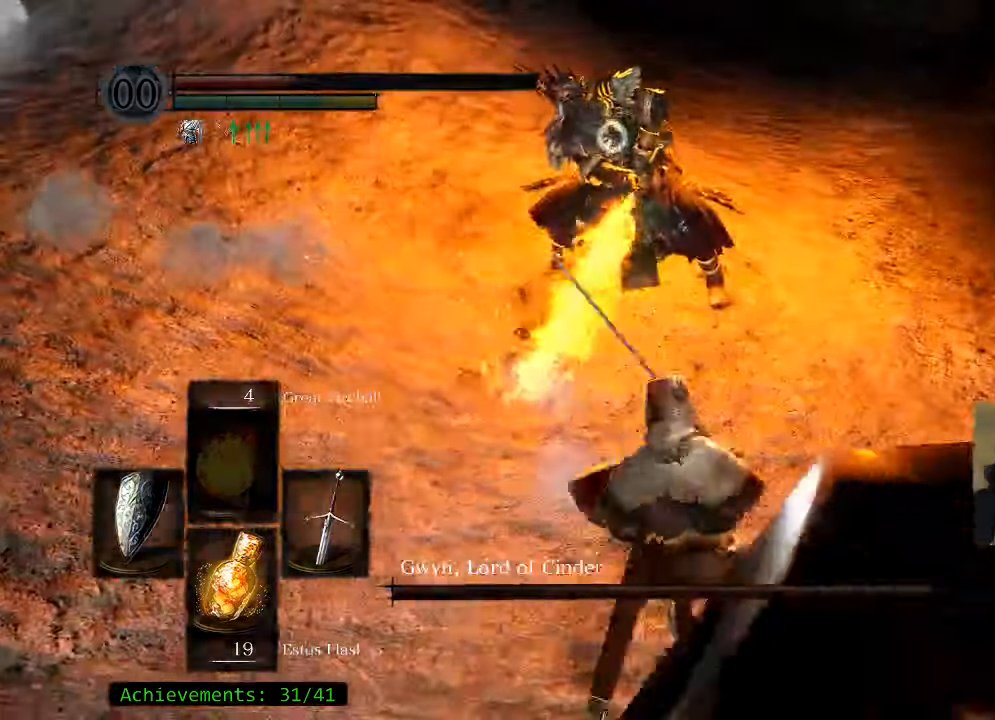
Gameplay with keyboard and mouse; each line is a JSON object with the keys and mouse buttons held at the frame after it. "events" lists presses ("down") and releases ("up") of "1", "2", "3", "4", "5", "a", "alt", "c", "caps_lock", "ctrl", "d", "e", "f", "g", "q", "r", "s", "shift", "space", "t", "tab", "v", "w", "x", "z" and "mouse_wheel_up" between this image and that frame as [ms after this image, input, new state], when the widget could be followed in between. "mouse_wheel_up" = the "wheel_up" button of the "mouse" list. No other keys are recorded. Not read: mouse_move.
{"keys": ["d"], "mouse": [], "events": []}
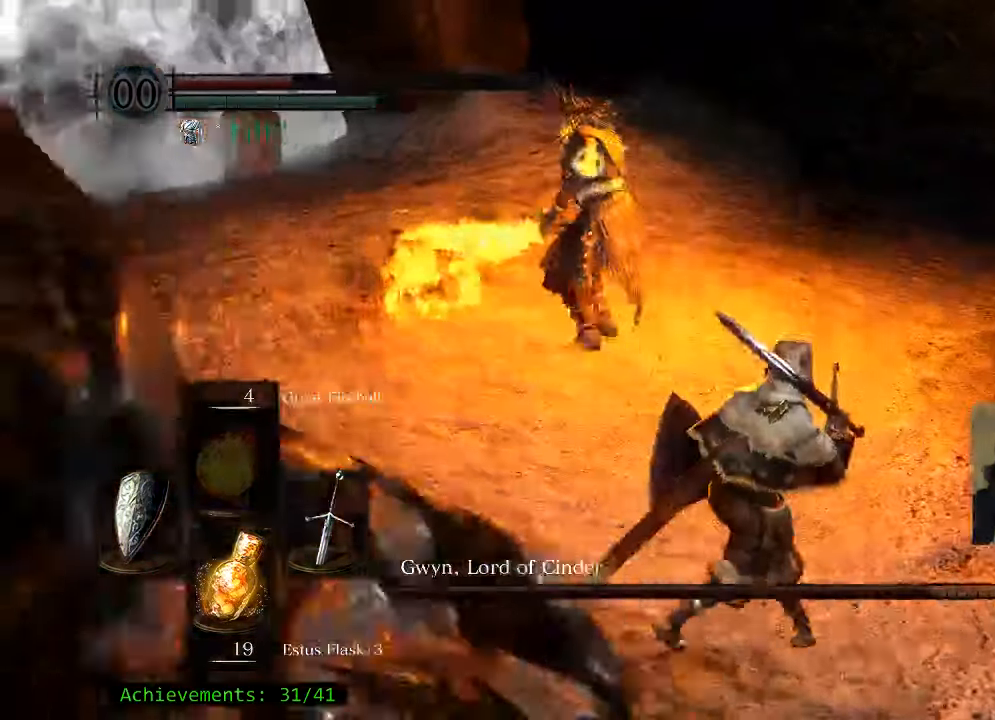
{"keys": ["d", "s"], "mouse": [], "events": [[250, "s", "down"]]}
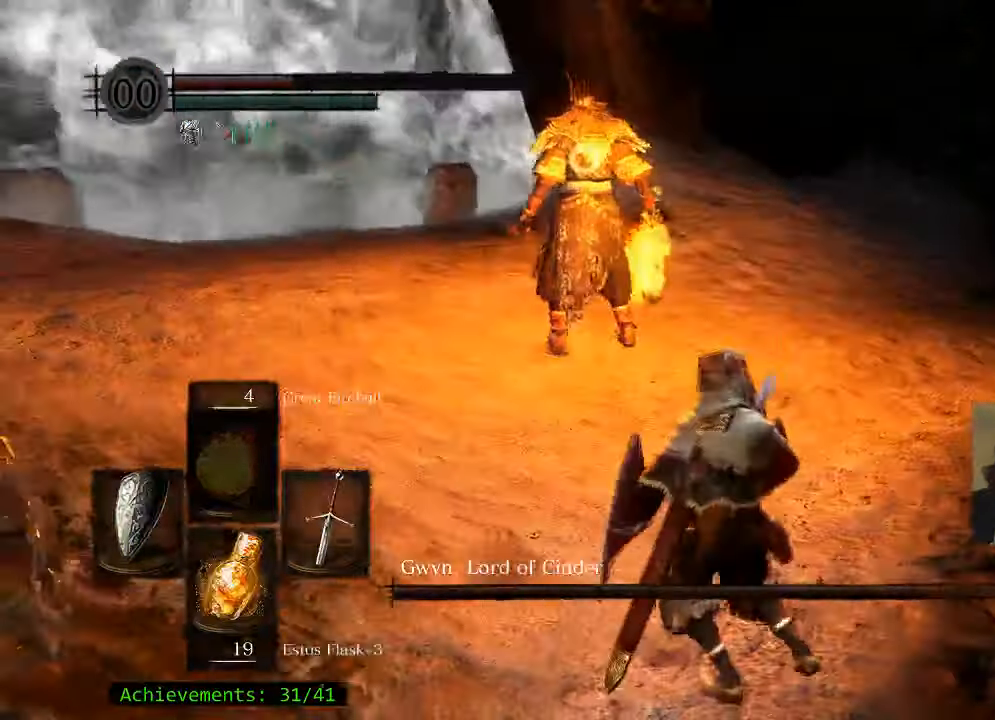
{"keys": ["s"], "mouse": [], "events": [[83, "d", "up"]]}
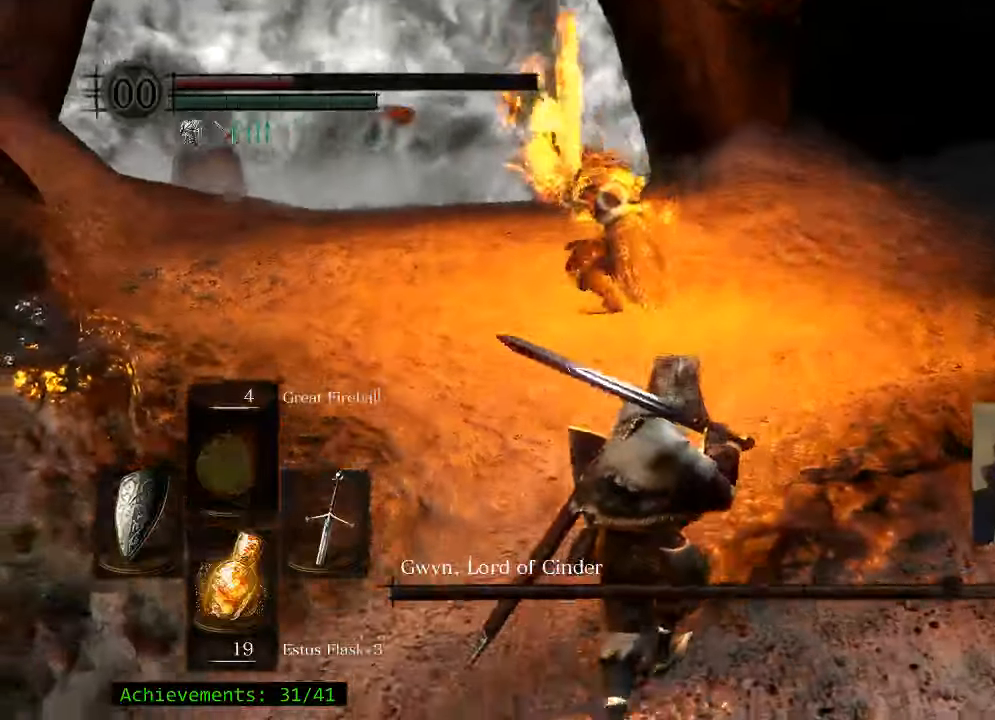
{"keys": ["d", "s"], "mouse": [], "events": [[33, "d", "down"]]}
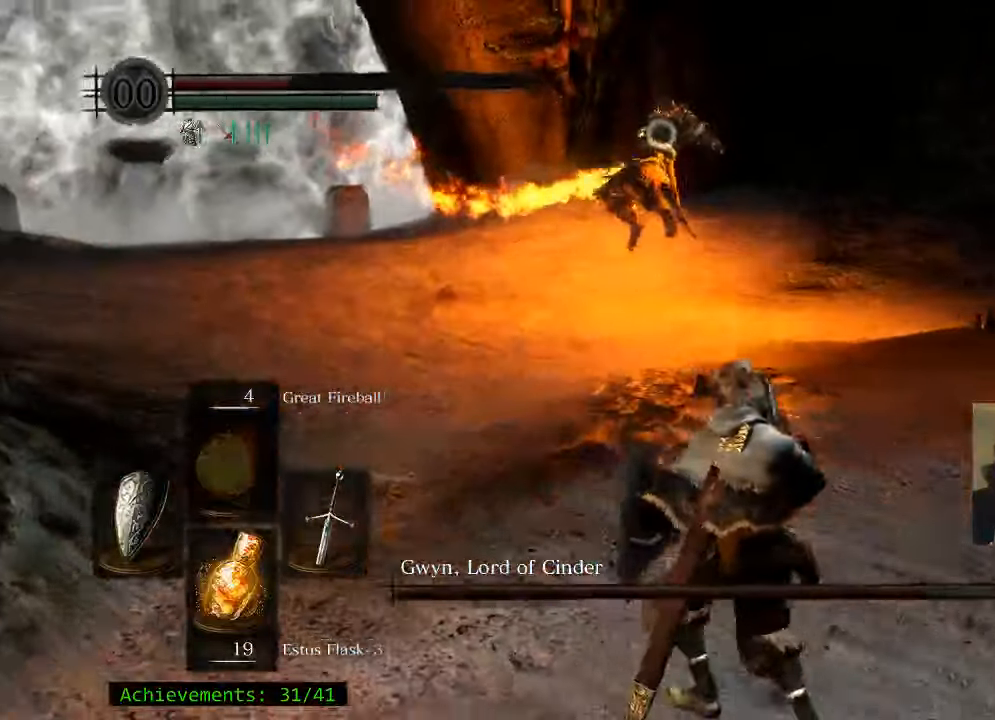
{"keys": ["s"], "mouse": [], "events": [[333, "d", "up"]]}
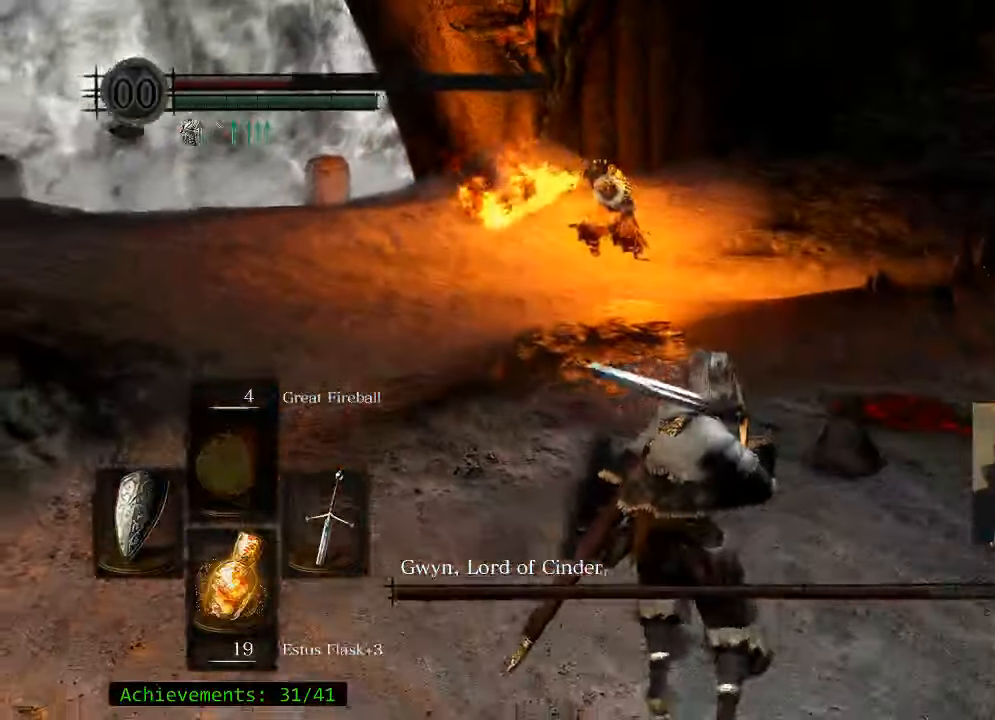
{"keys": ["s"], "mouse": [], "events": []}
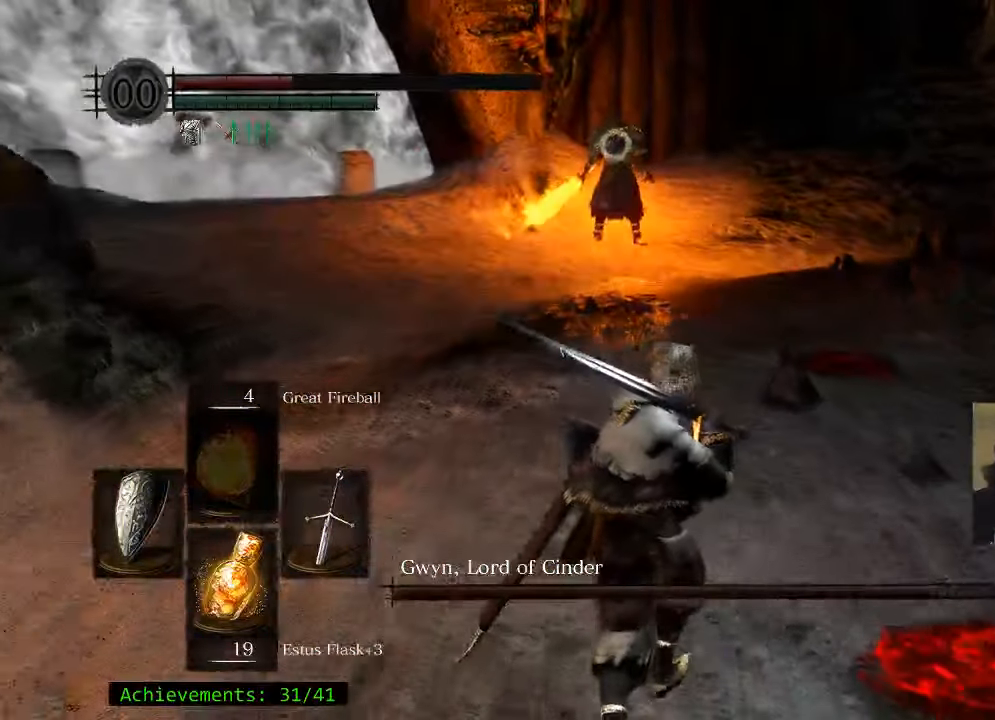
{"keys": [], "mouse": [], "events": [[450, "s", "up"]]}
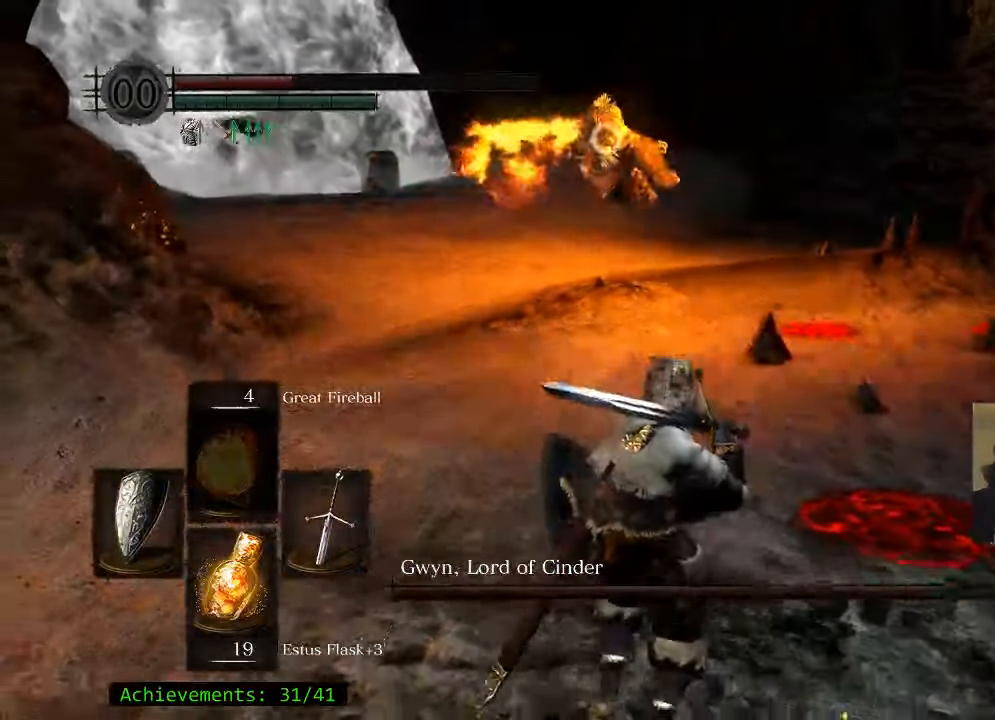
{"keys": ["s"], "mouse": [], "events": [[83, "w", "down"], [233, "w", "up"], [333, "s", "down"], [367, "space", "down"], [467, "space", "up"]]}
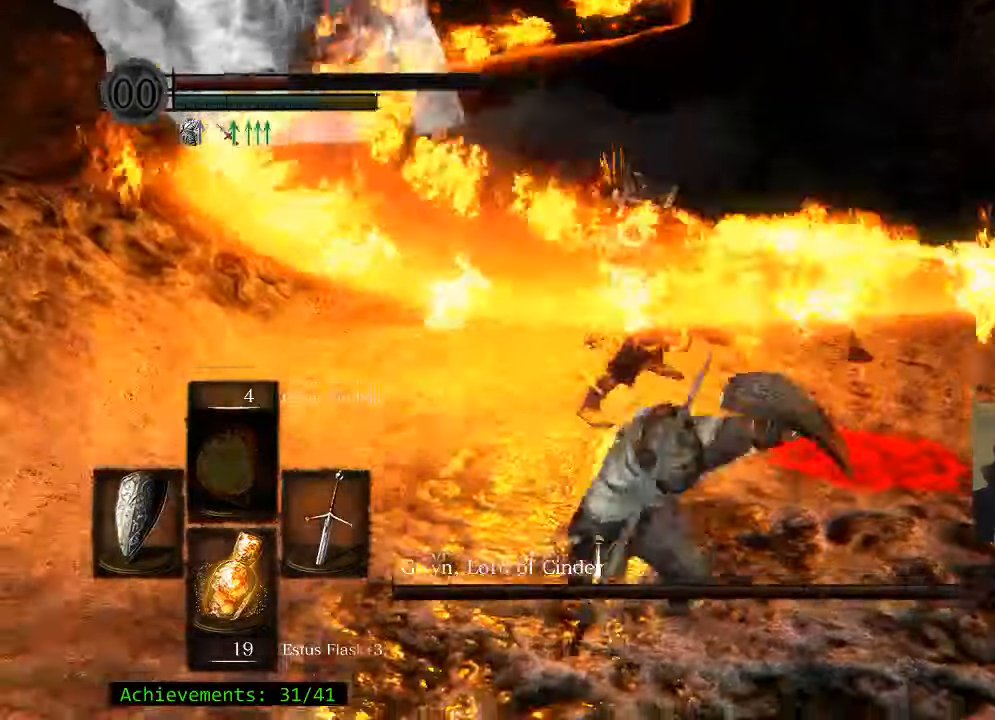
{"keys": [], "mouse": [], "events": [[433, "s", "up"]]}
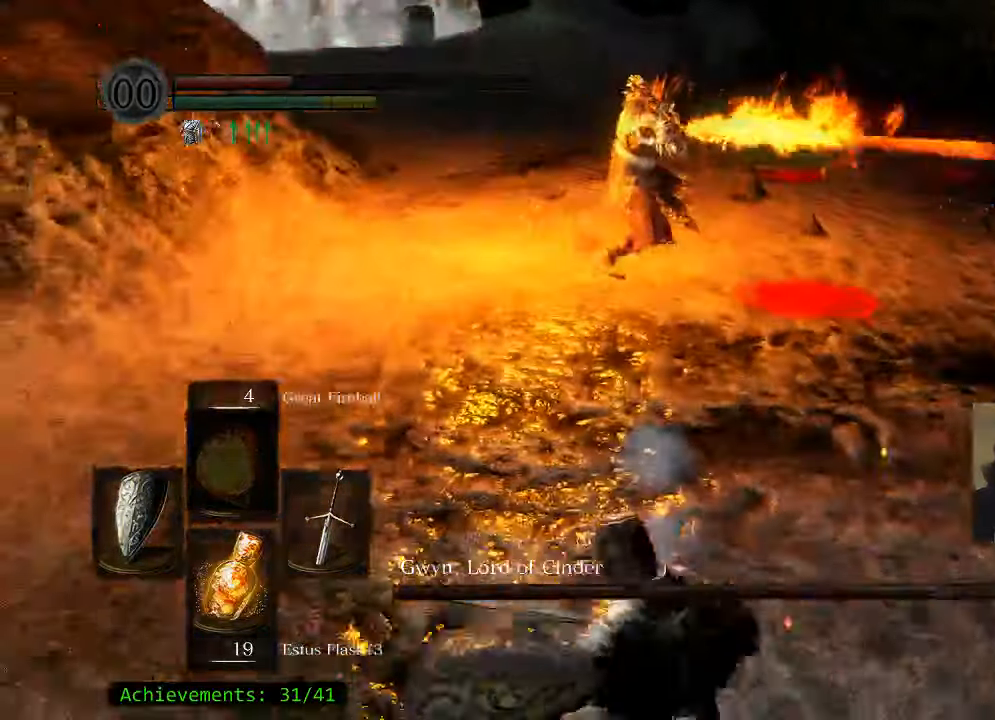
{"keys": [], "mouse": [], "events": []}
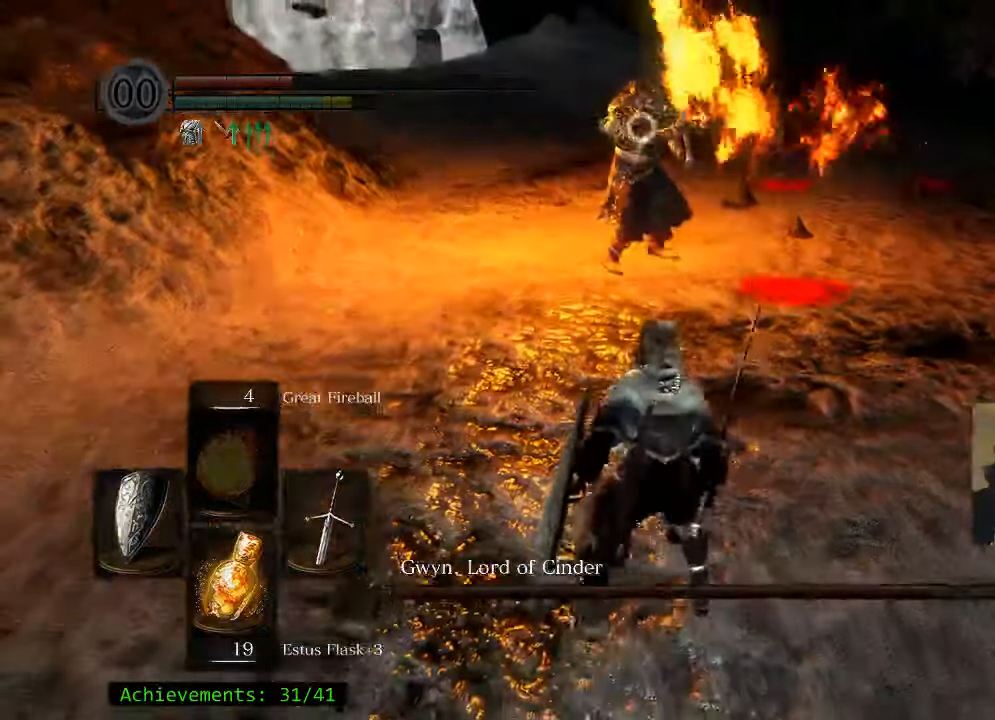
{"keys": [], "mouse": [], "events": [[183, "s", "down"], [367, "s", "up"]]}
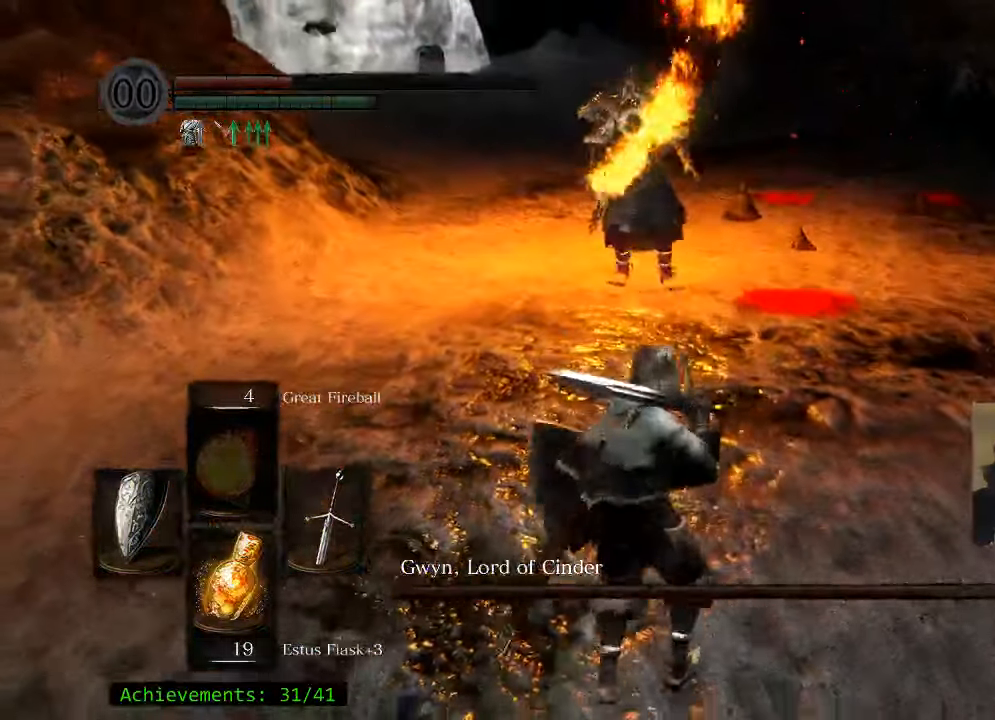
{"keys": ["w"], "mouse": [], "events": [[50, "w", "down"]]}
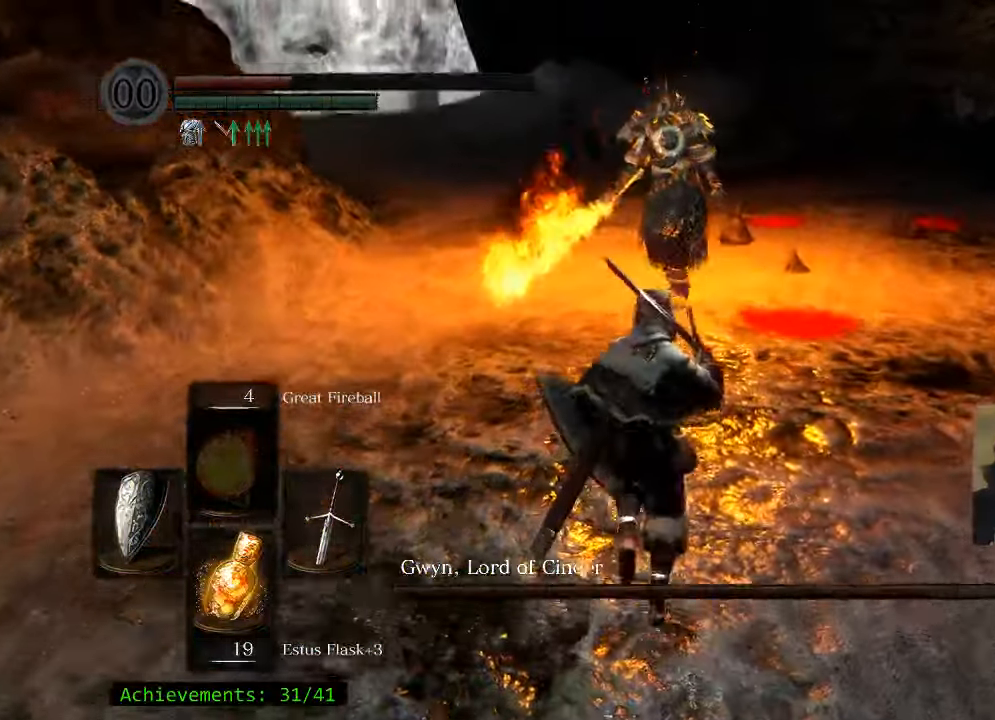
{"keys": ["d", "w"], "mouse": [], "events": [[167, "d", "down"]]}
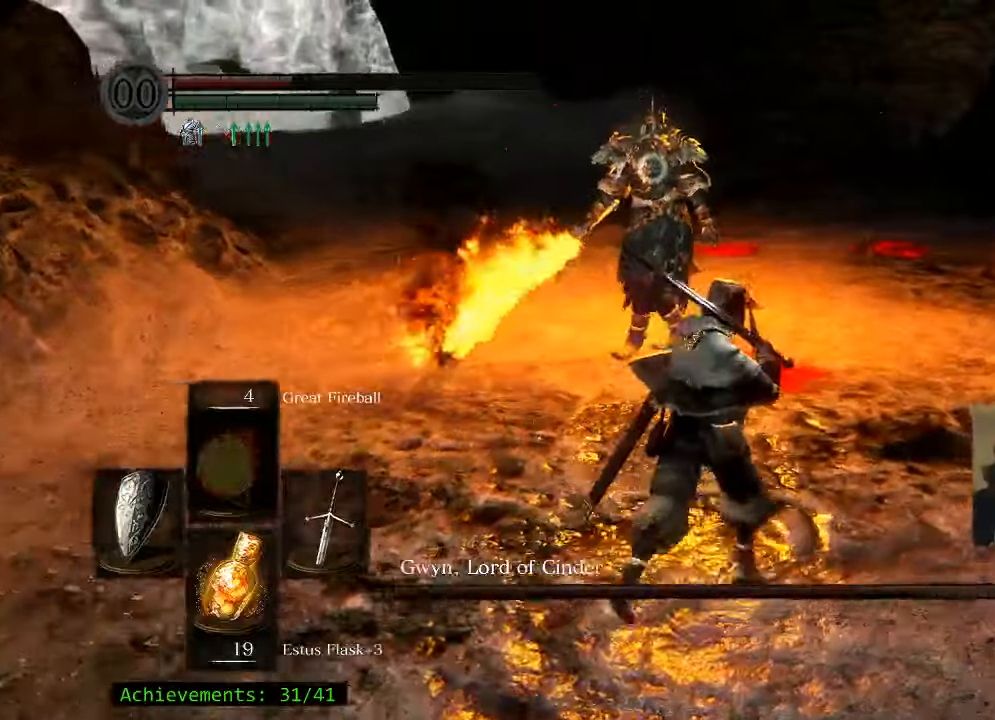
{"keys": ["w"], "mouse": [], "events": [[150, "d", "up"]]}
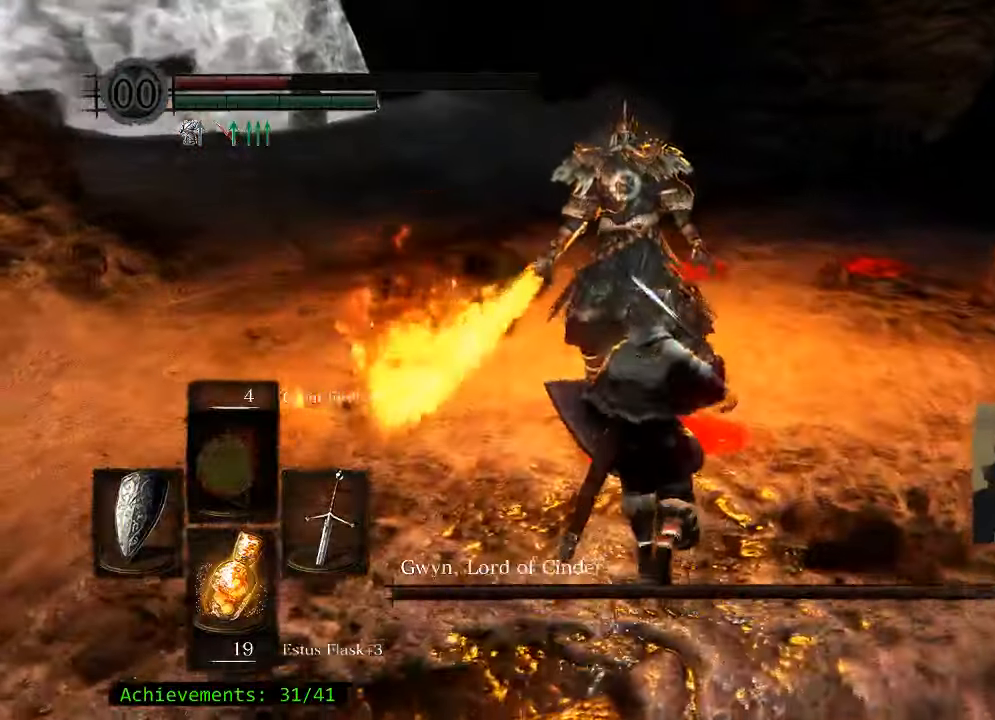
{"keys": [], "mouse": [], "events": [[300, "d", "down"], [500, "d", "up"], [500, "w", "up"]]}
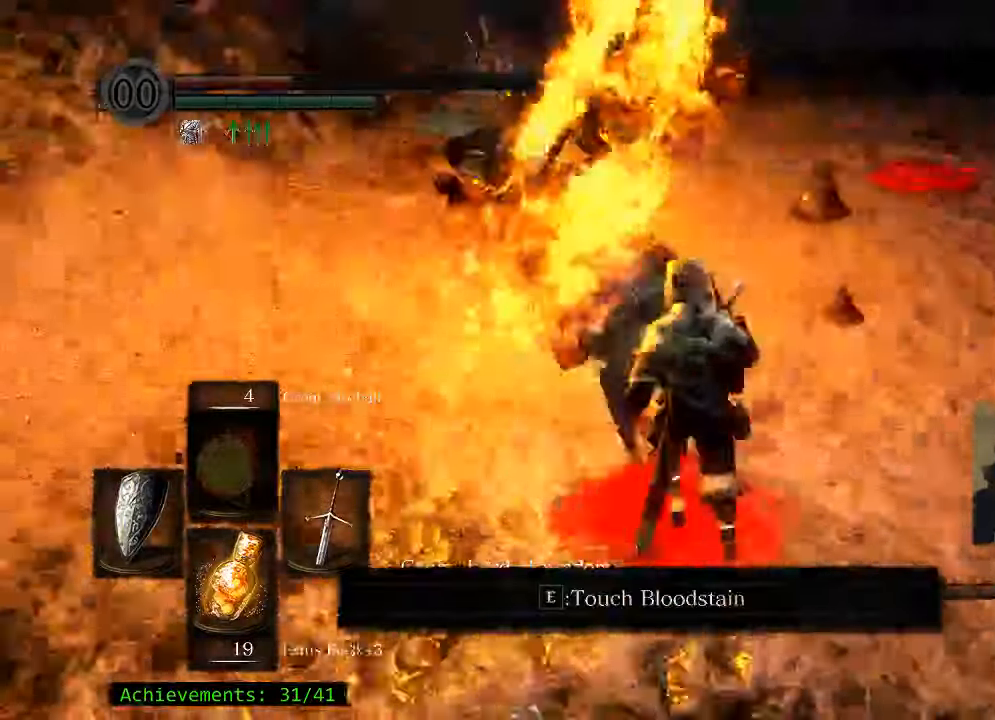
{"keys": ["s"], "mouse": [], "events": [[450, "s", "down"]]}
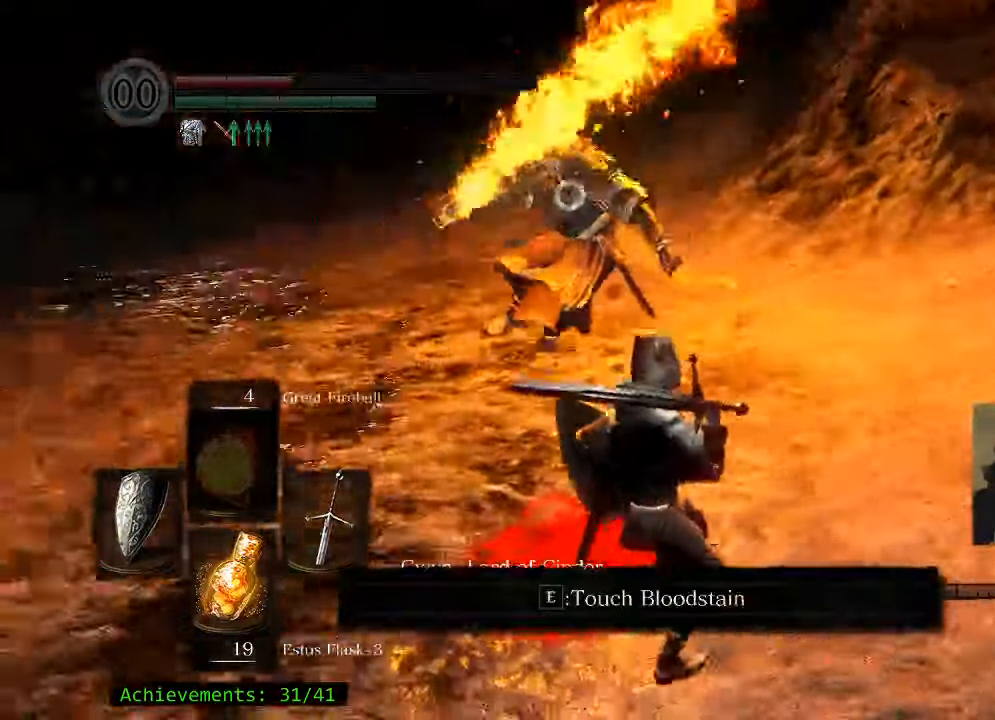
{"keys": [], "mouse": [], "events": [[283, "s", "up"]]}
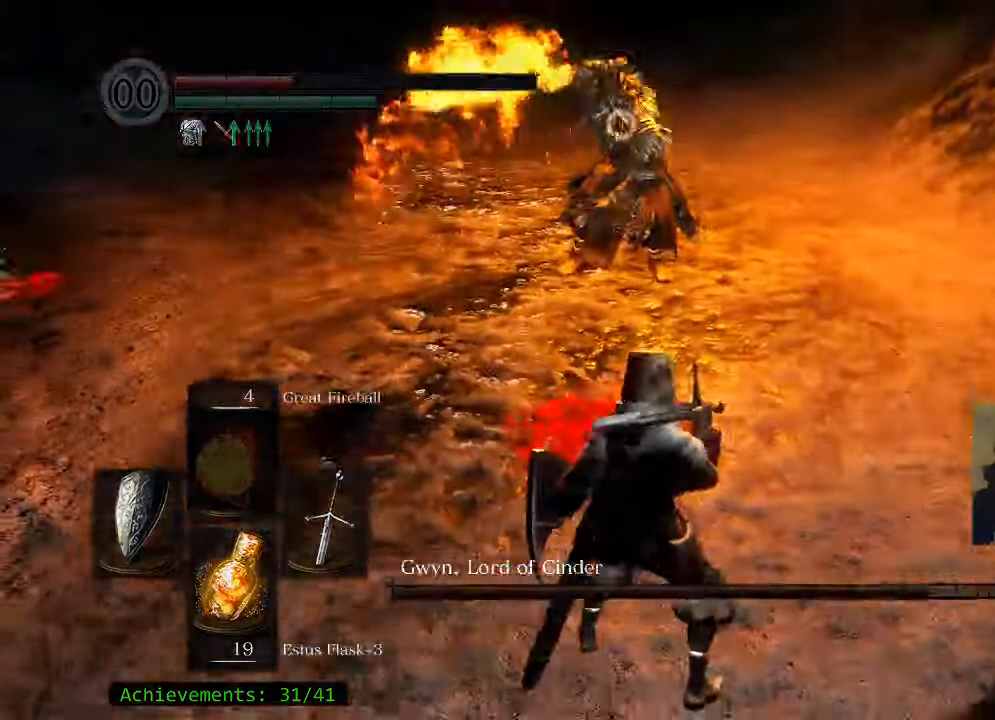
{"keys": ["w"], "mouse": [], "events": [[66, "w", "down"]]}
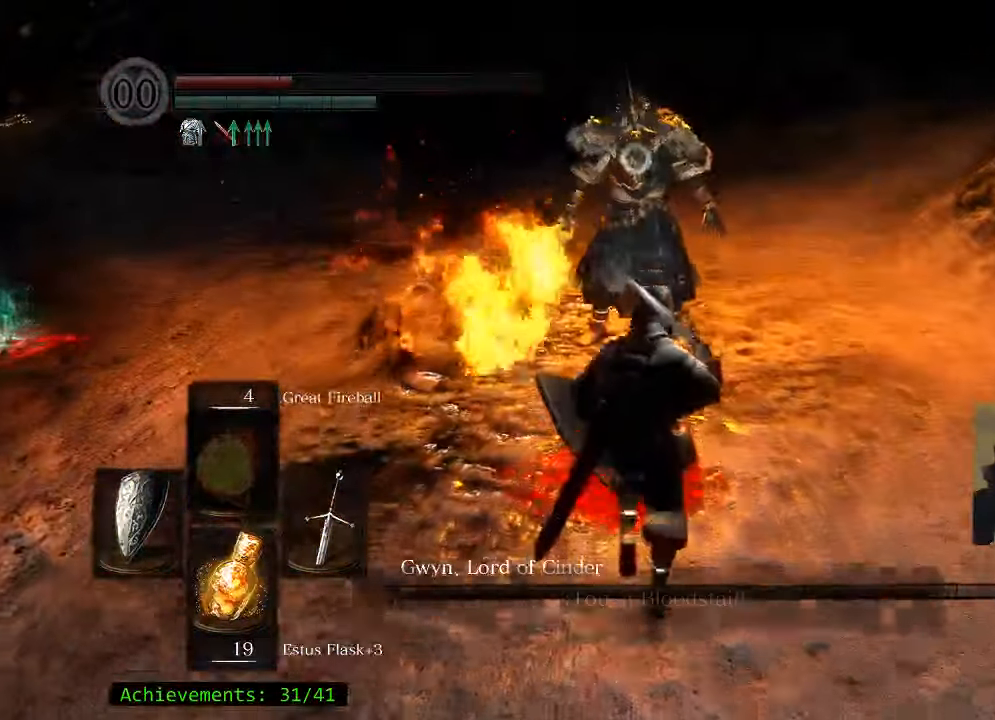
{"keys": [], "mouse": [], "events": [[366, "w", "up"]]}
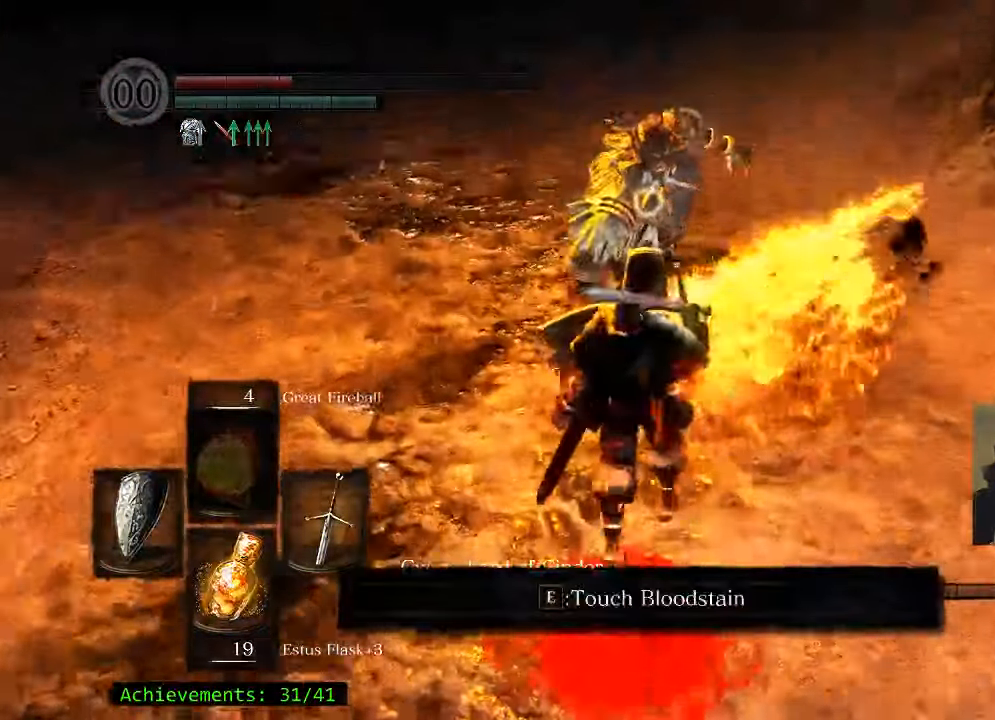
{"keys": ["s", "space"], "mouse": [], "events": [[150, "s", "down"], [383, "space", "down"]]}
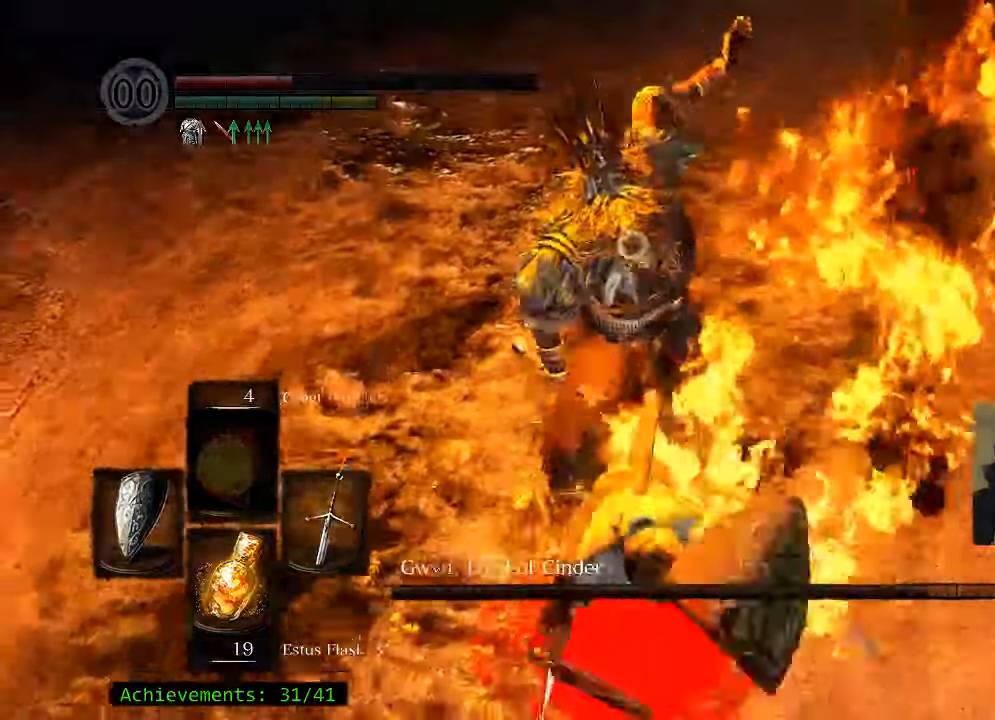
{"keys": ["s"], "mouse": [], "events": [[66, "space", "up"]]}
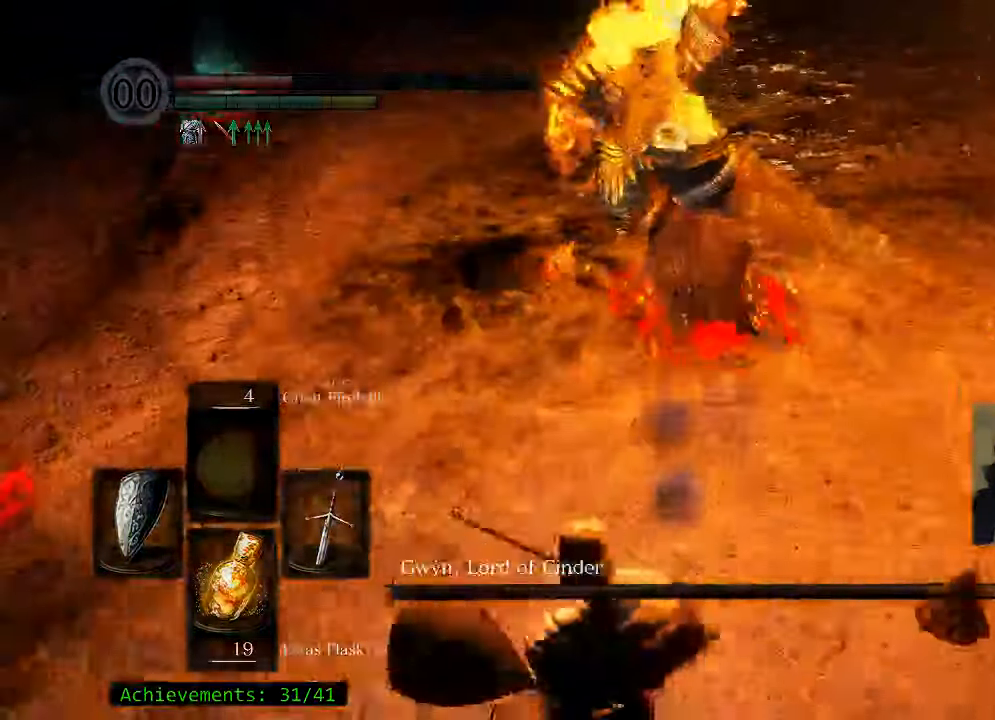
{"keys": [], "mouse": [], "events": [[216, "s", "up"]]}
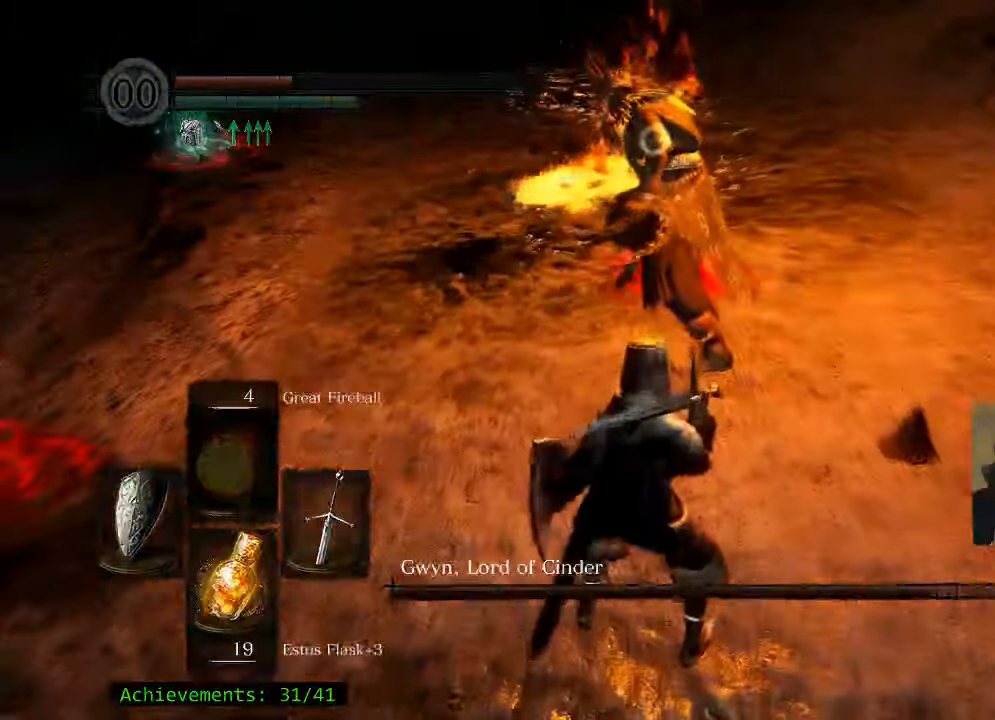
{"keys": [], "mouse": [], "events": [[316, "w", "down"], [417, "w", "up"]]}
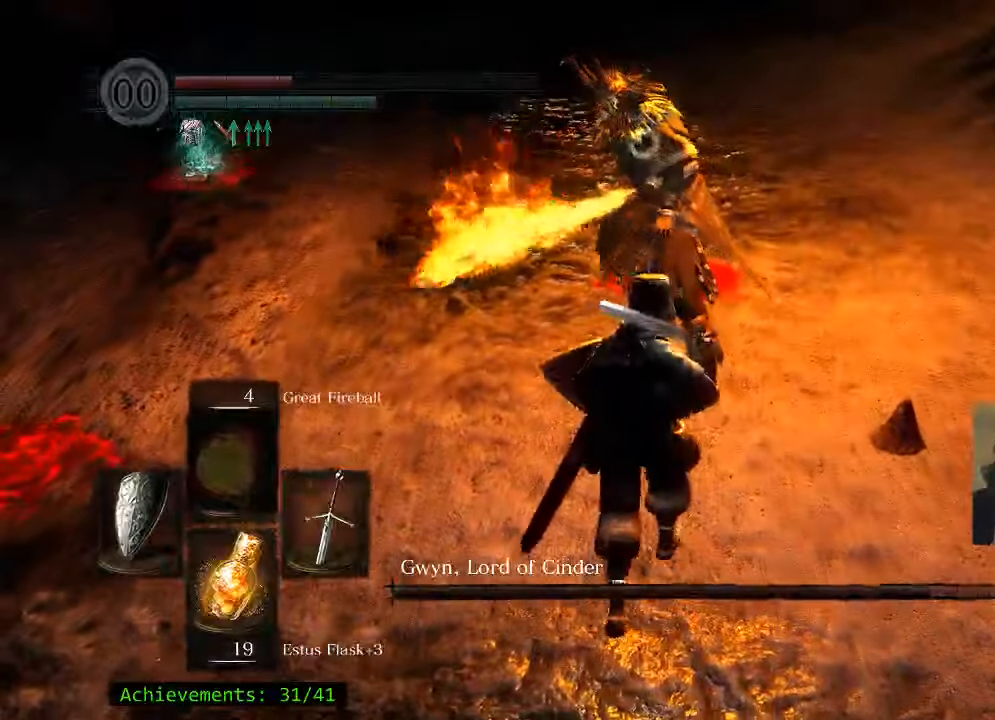
{"keys": [], "mouse": [], "events": []}
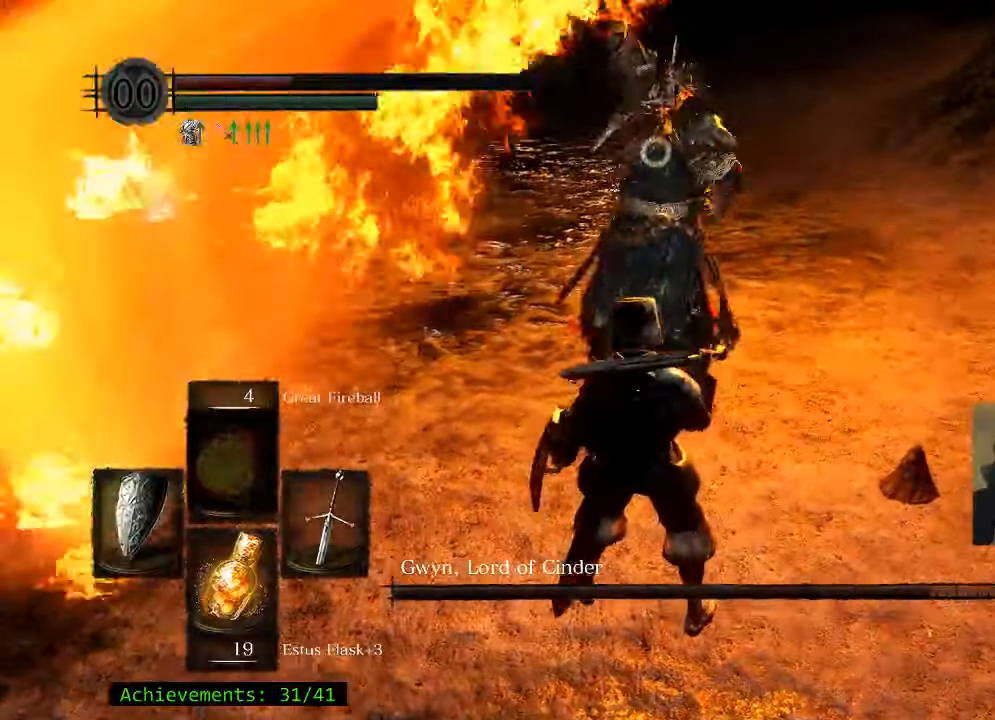
{"keys": [], "mouse": [], "events": [[133, "w", "down"], [267, "ctrl", "down"], [267, "w", "up"], [400, "ctrl", "up"]]}
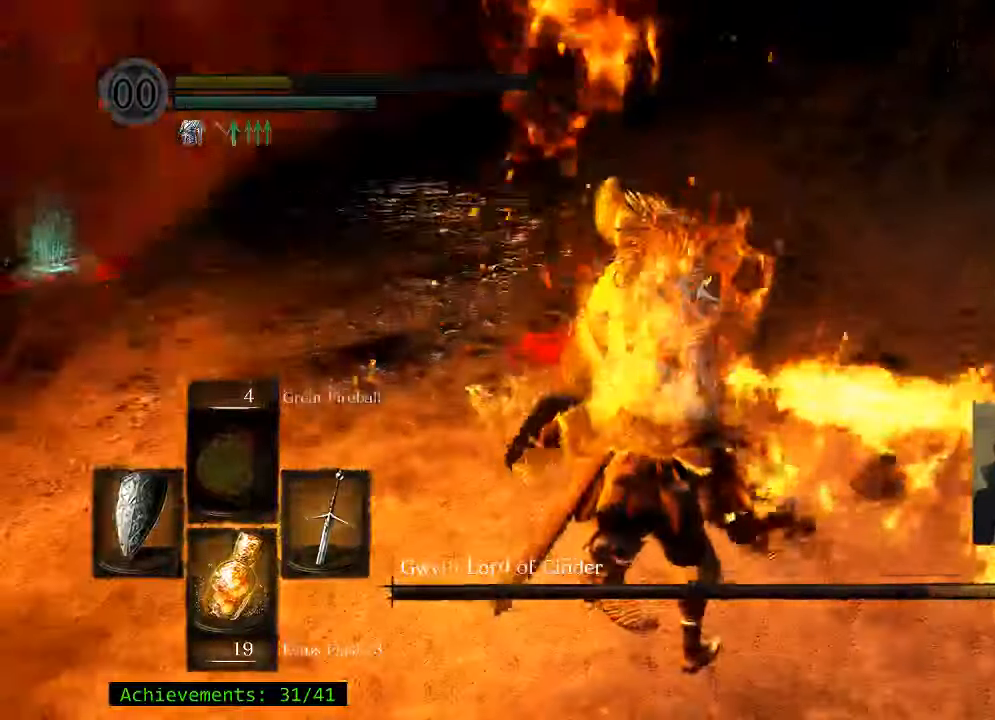
{"keys": [], "mouse": [], "events": []}
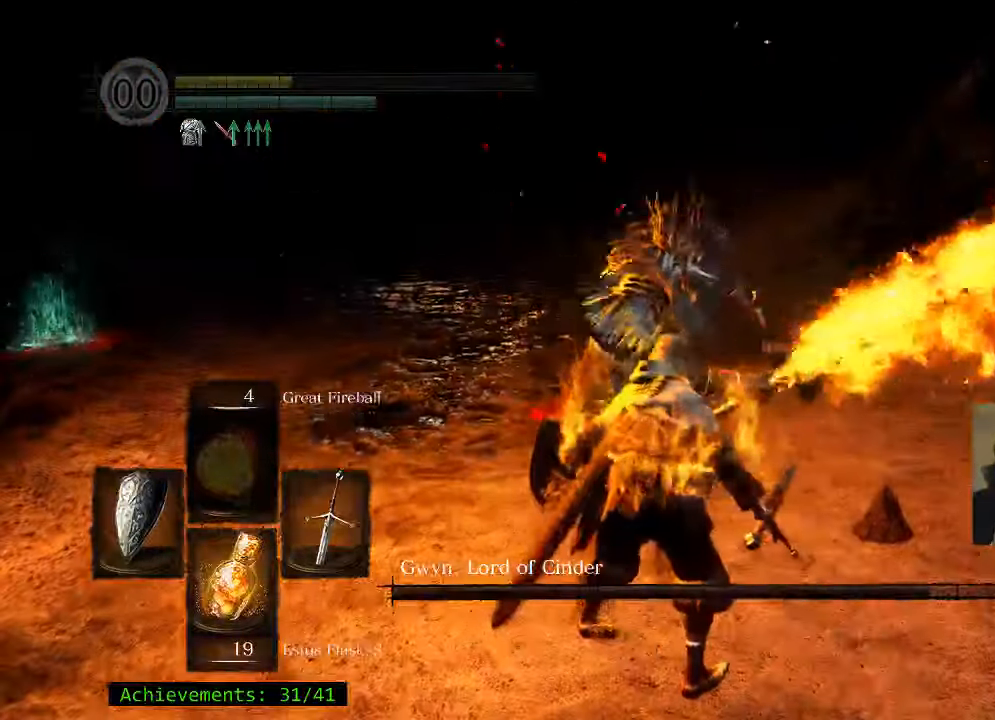
{"keys": [], "mouse": [], "events": []}
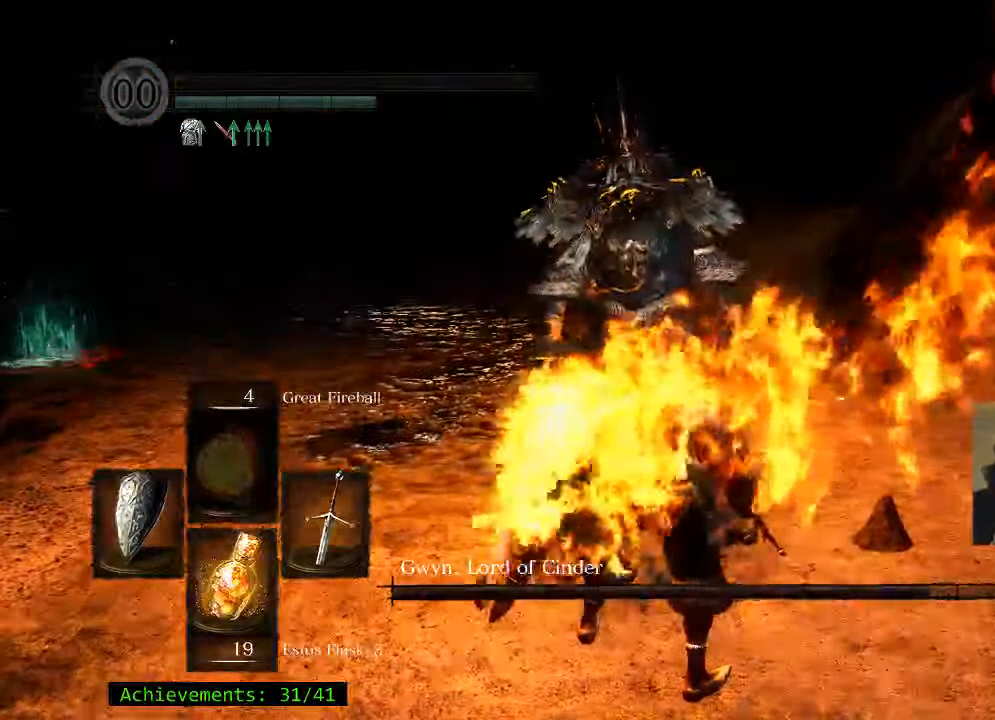
{"keys": [], "mouse": [], "events": []}
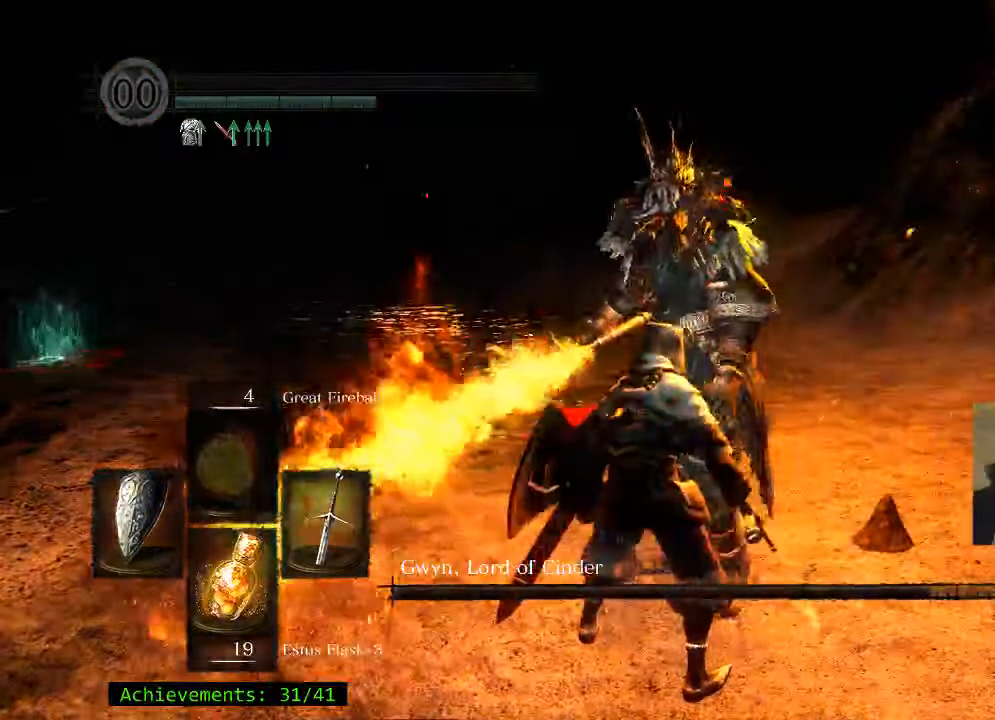
{"keys": [], "mouse": [], "events": []}
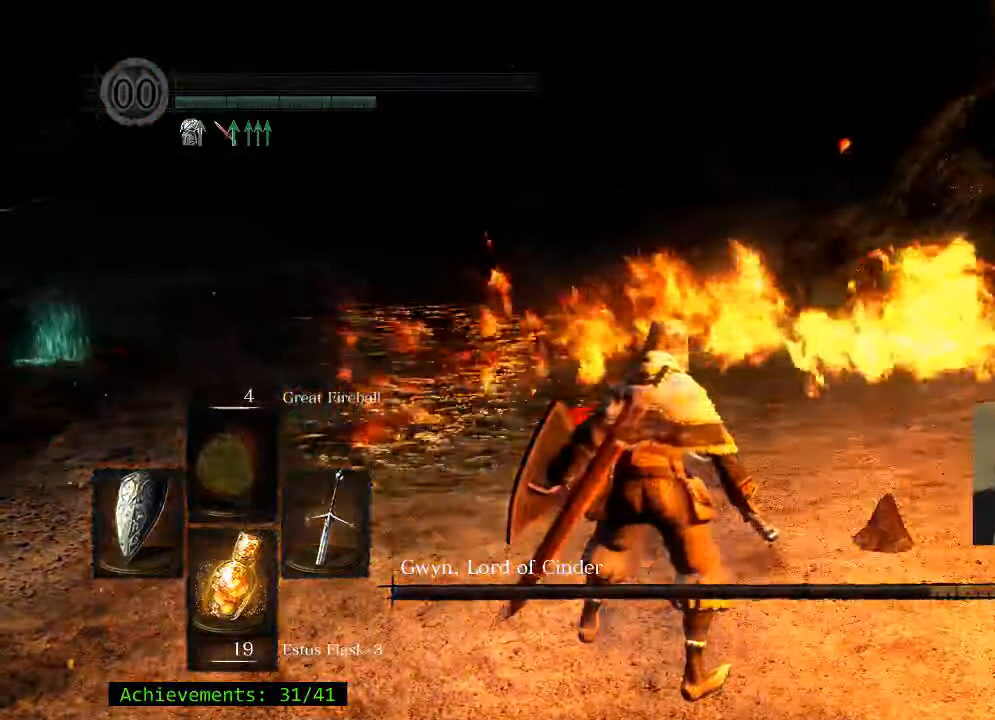
{"keys": [], "mouse": [], "events": []}